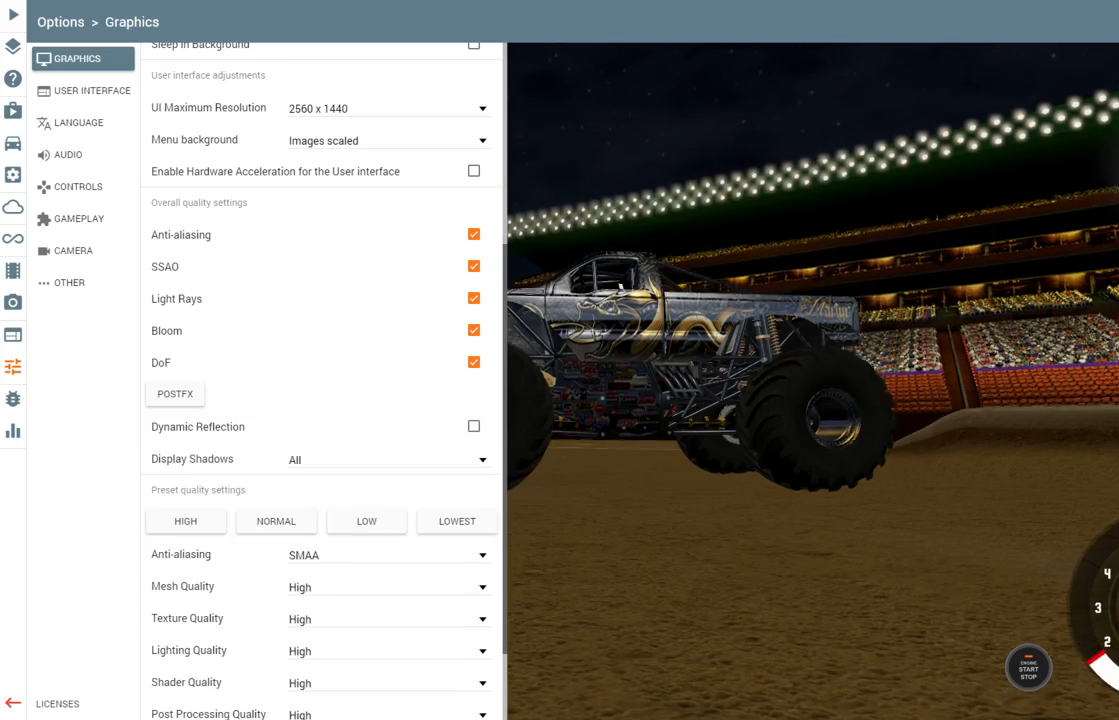
Gameplay with a controller (Xbox layout); each line is a JSON object with the inputs held at the frame after it. "events" lists button and stick changes between this image and that frame as [ms after this image, input, new state], when the widget could be followed in between.
{"buttons": ["L2"], "left_stick": "center", "right_stick": "center", "events": []}
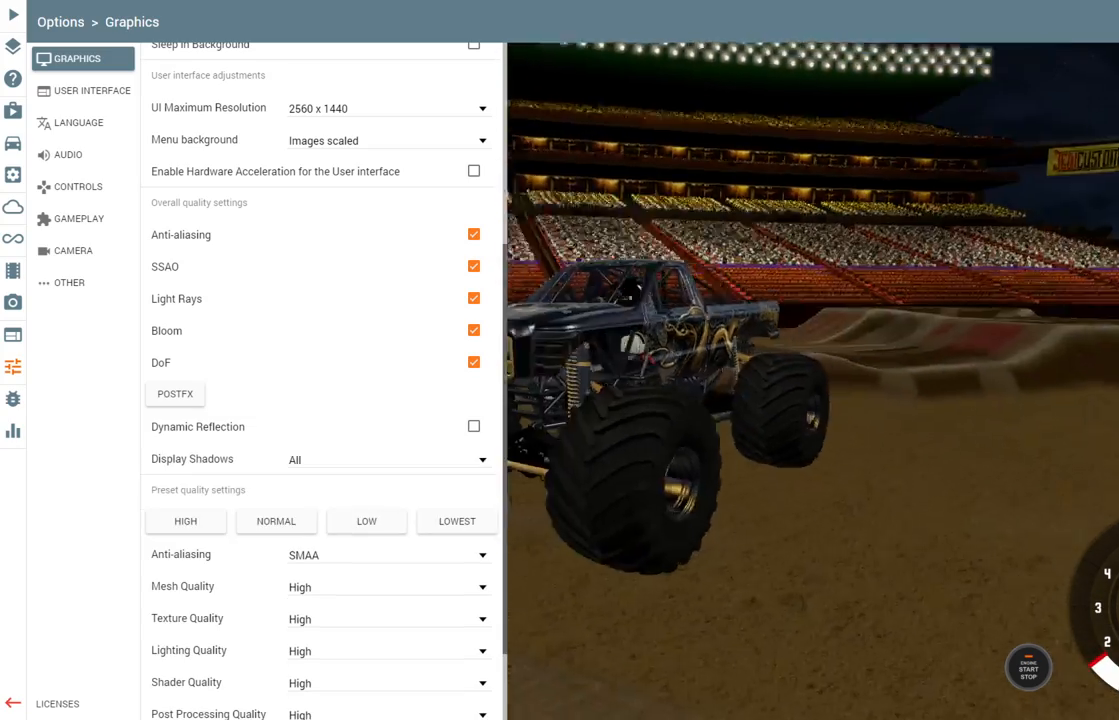
{"buttons": ["L2"], "left_stick": "center", "right_stick": "center", "events": []}
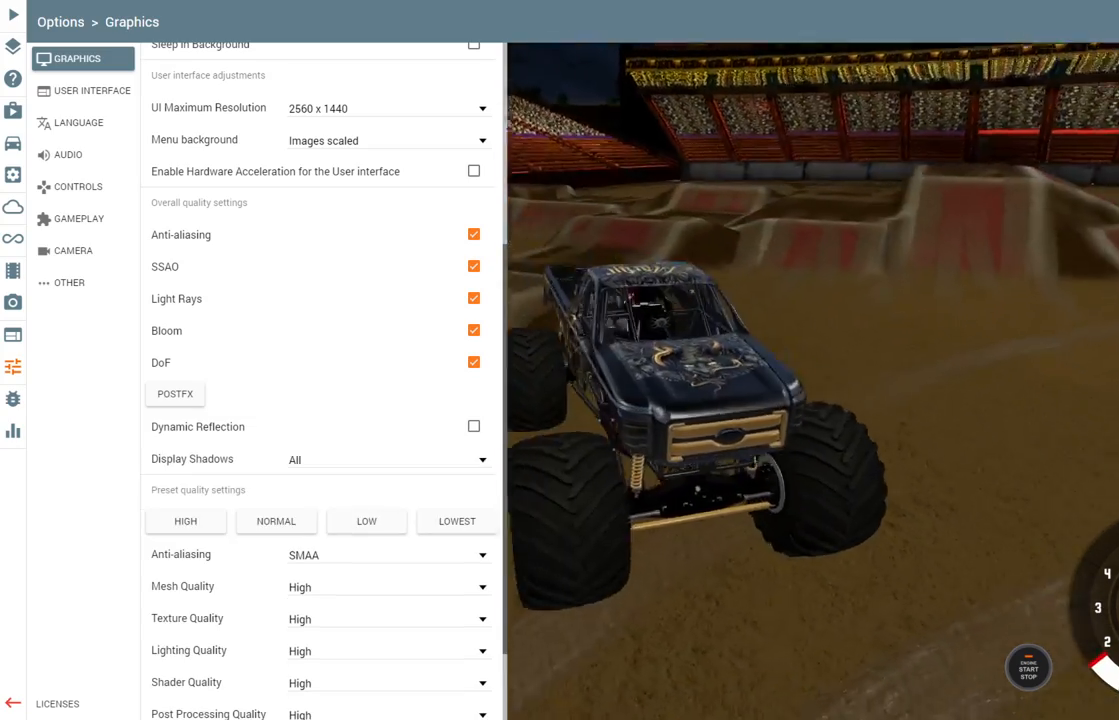
{"buttons": ["L2"], "left_stick": "center", "right_stick": "center", "events": []}
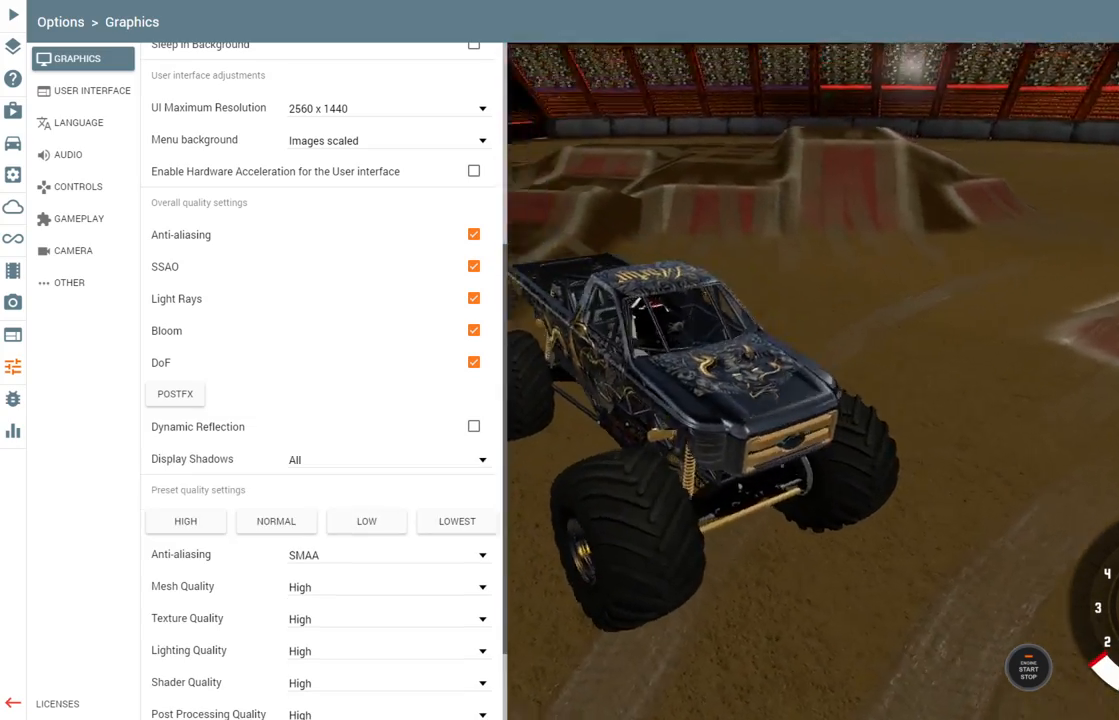
{"buttons": ["L2"], "left_stick": "center", "right_stick": "center", "events": []}
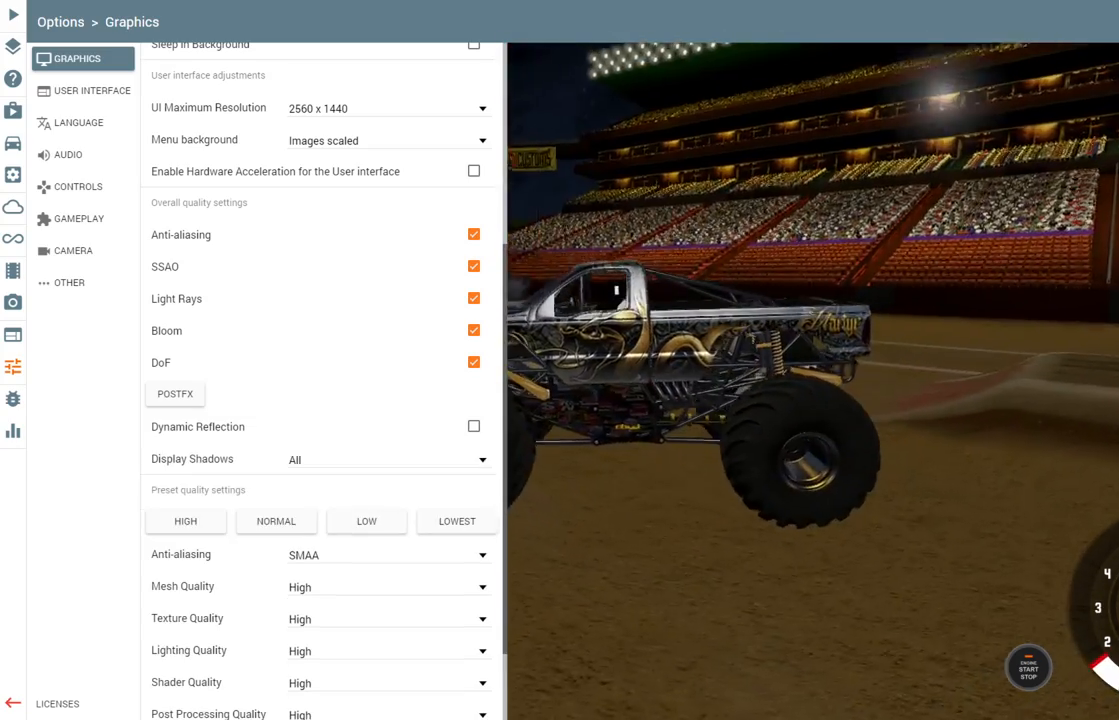
{"buttons": ["L2"], "left_stick": "center", "right_stick": "center", "events": []}
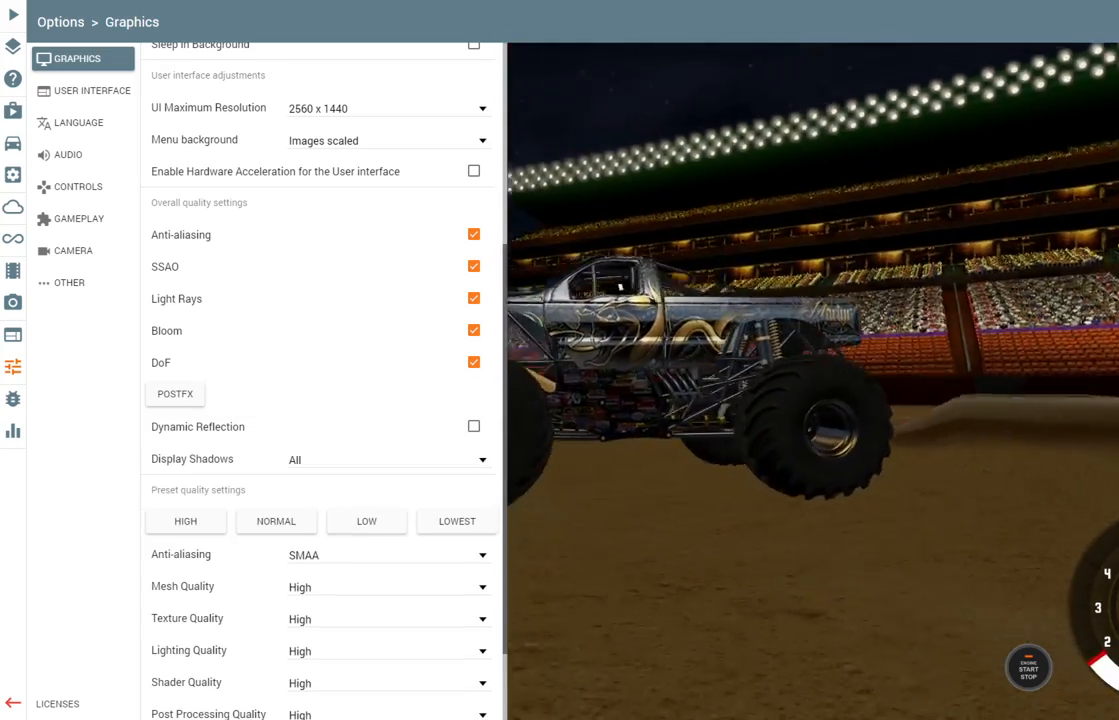
{"buttons": ["L2"], "left_stick": "center", "right_stick": "center", "events": []}
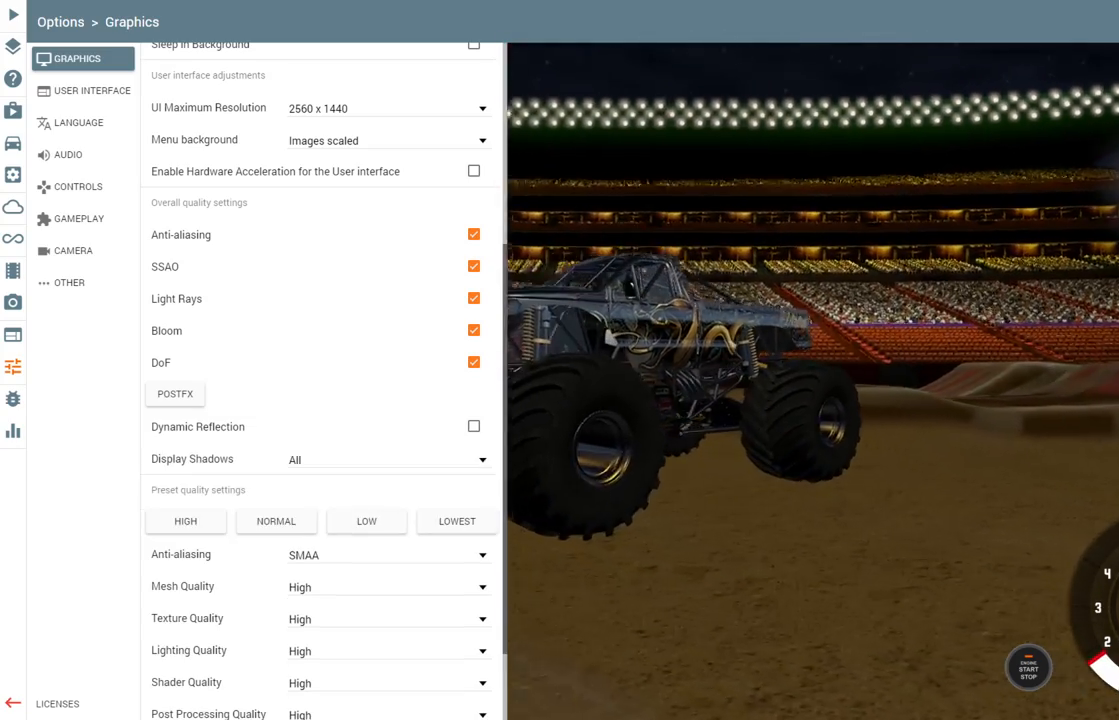
{"buttons": ["L2"], "left_stick": "center", "right_stick": "center", "events": []}
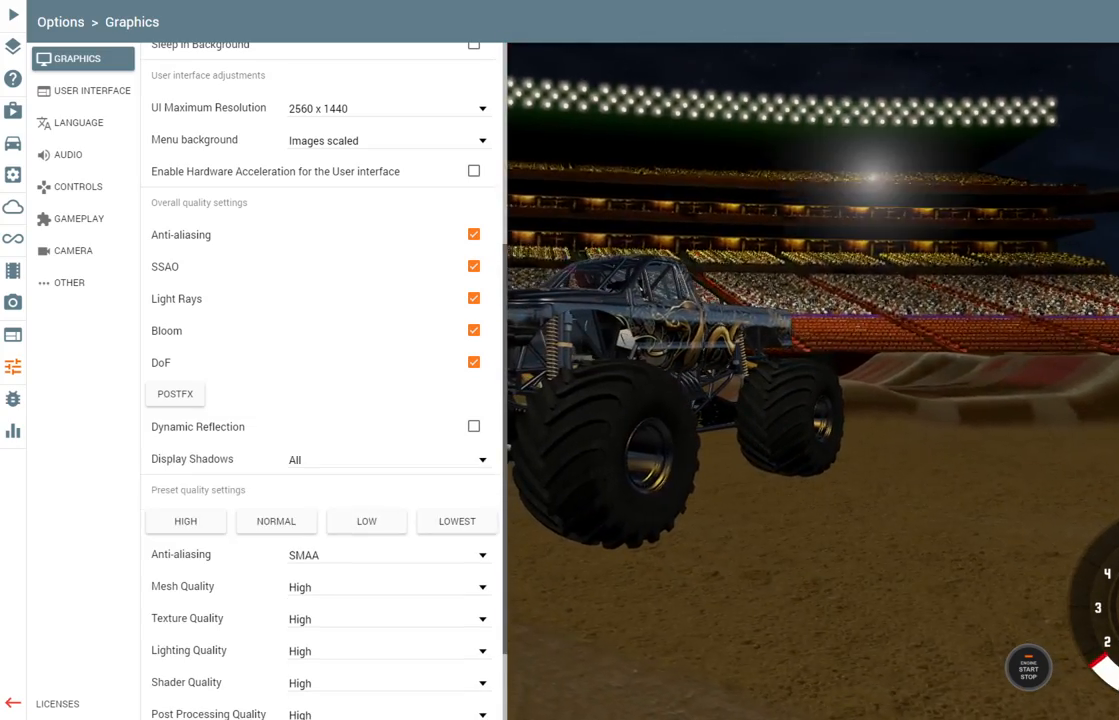
{"buttons": ["L2"], "left_stick": "center", "right_stick": "center", "events": []}
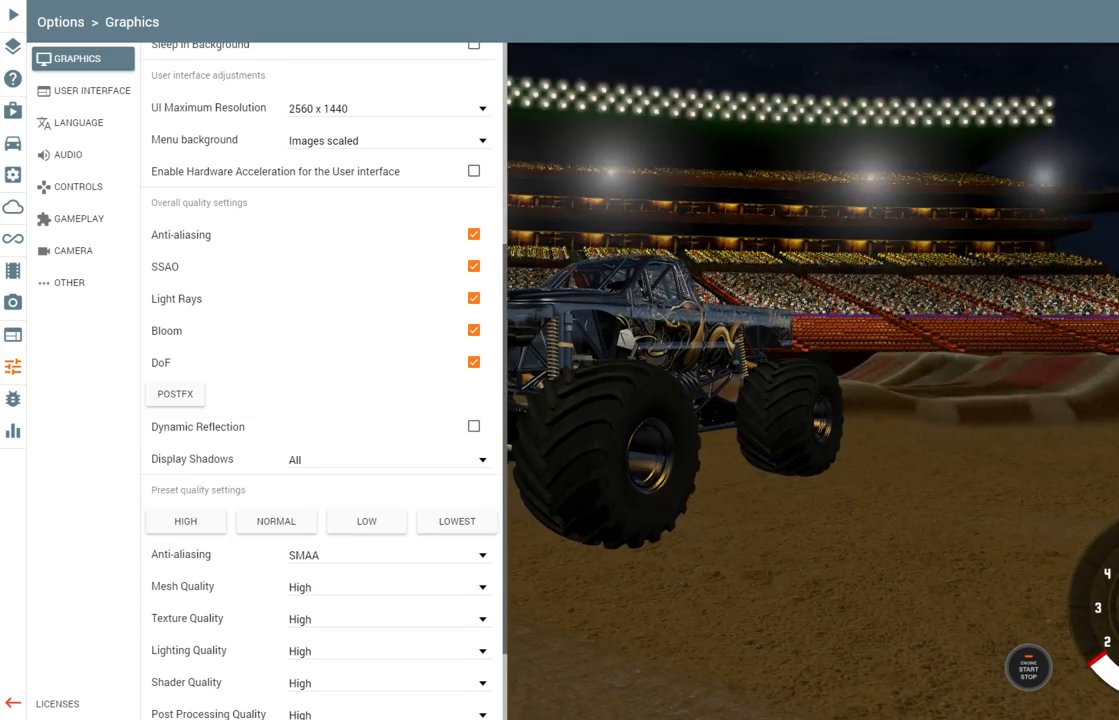
{"buttons": ["L2"], "left_stick": "center", "right_stick": "center", "events": []}
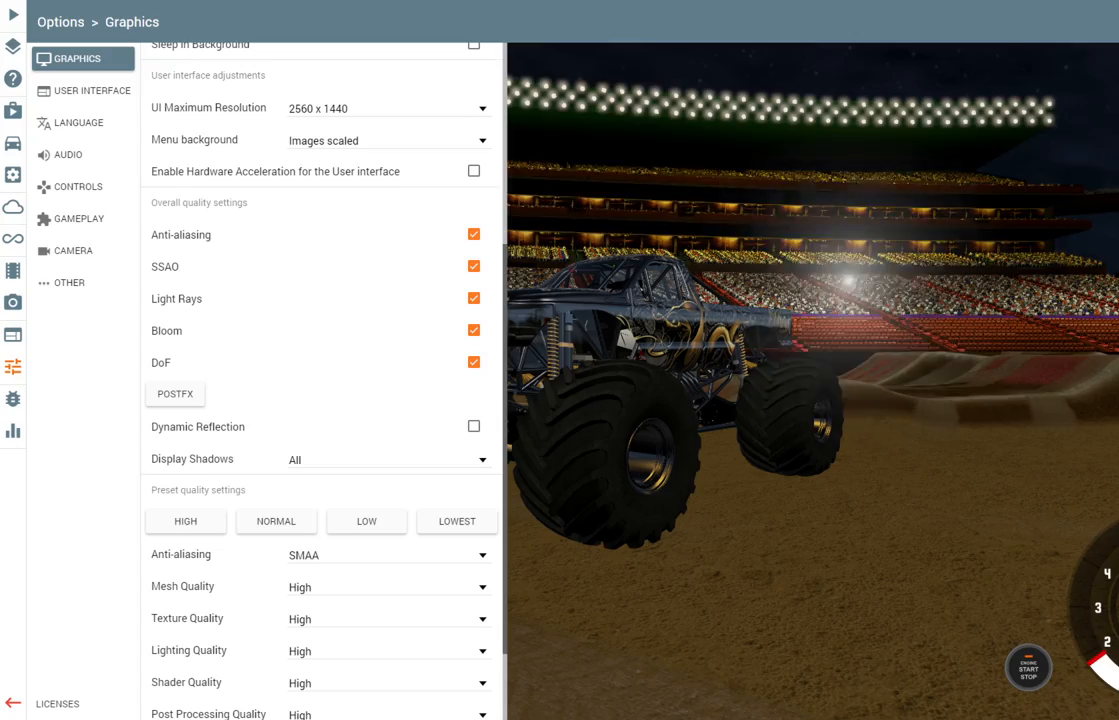
{"buttons": ["L2"], "left_stick": "center", "right_stick": "center", "events": []}
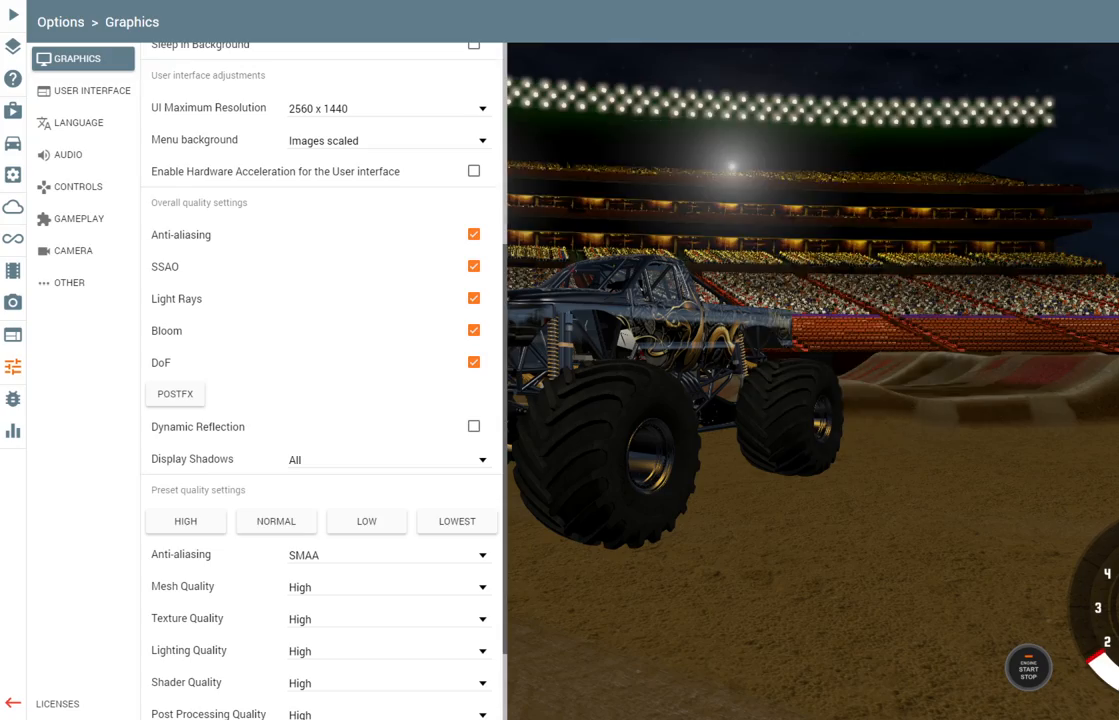
{"buttons": ["L2"], "left_stick": "center", "right_stick": "center", "events": []}
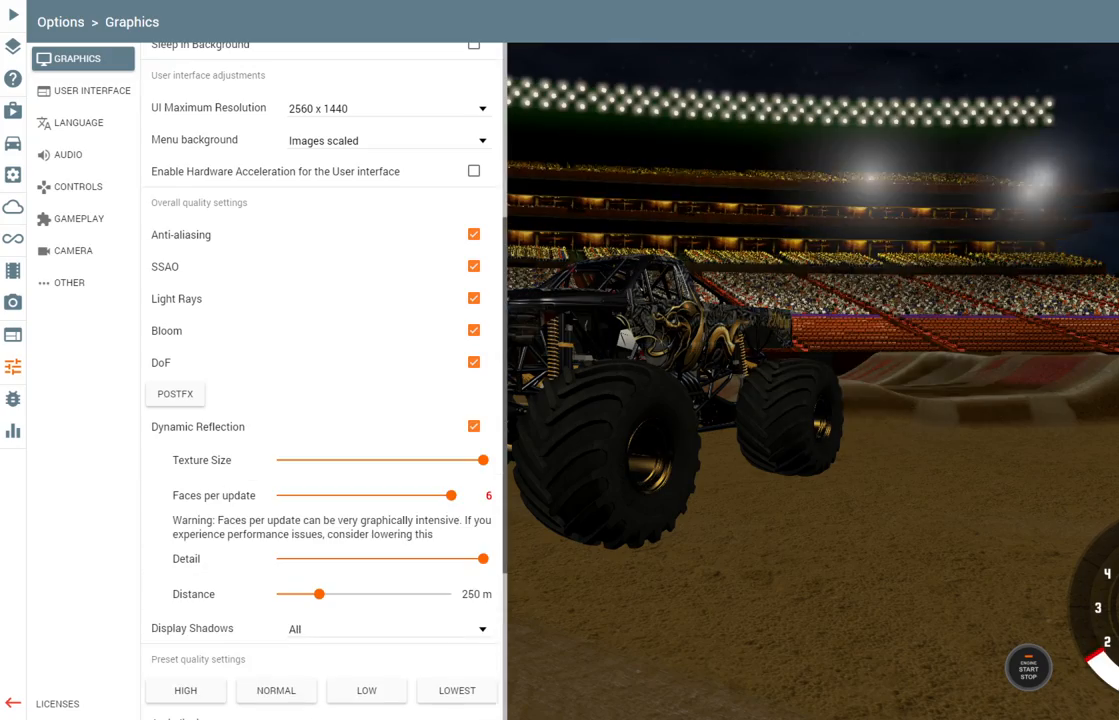
{"buttons": ["L2"], "left_stick": "center", "right_stick": "center", "events": []}
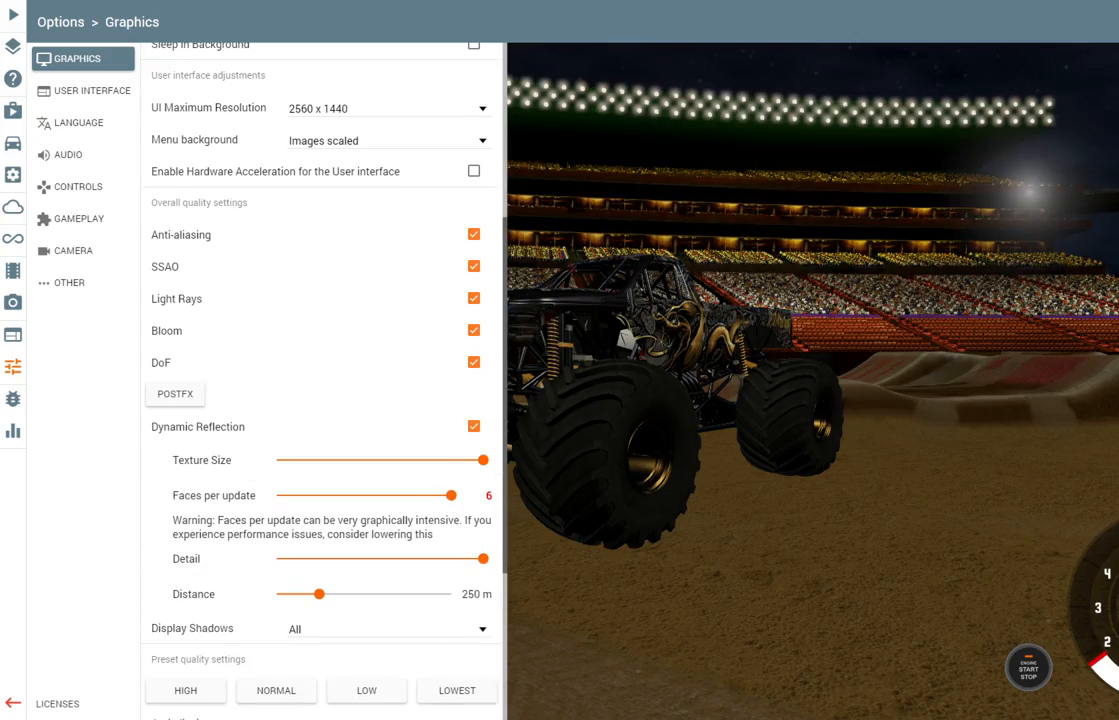
{"buttons": ["L2"], "left_stick": "center", "right_stick": "center", "events": []}
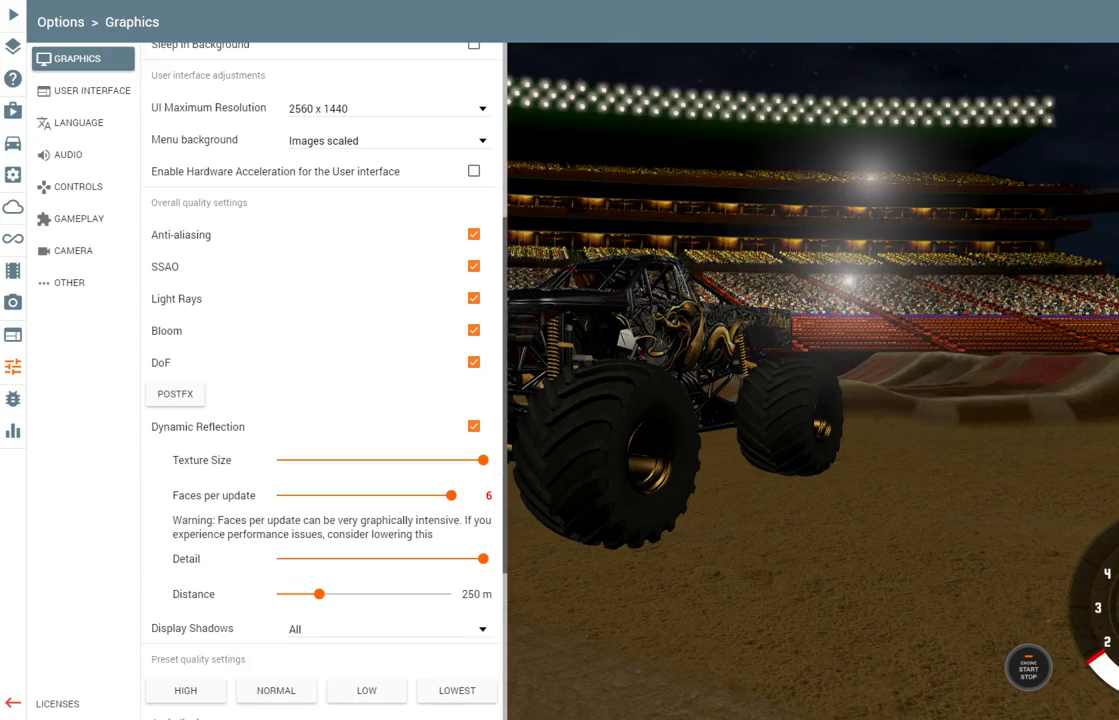
{"buttons": ["L2"], "left_stick": "center", "right_stick": "center", "events": []}
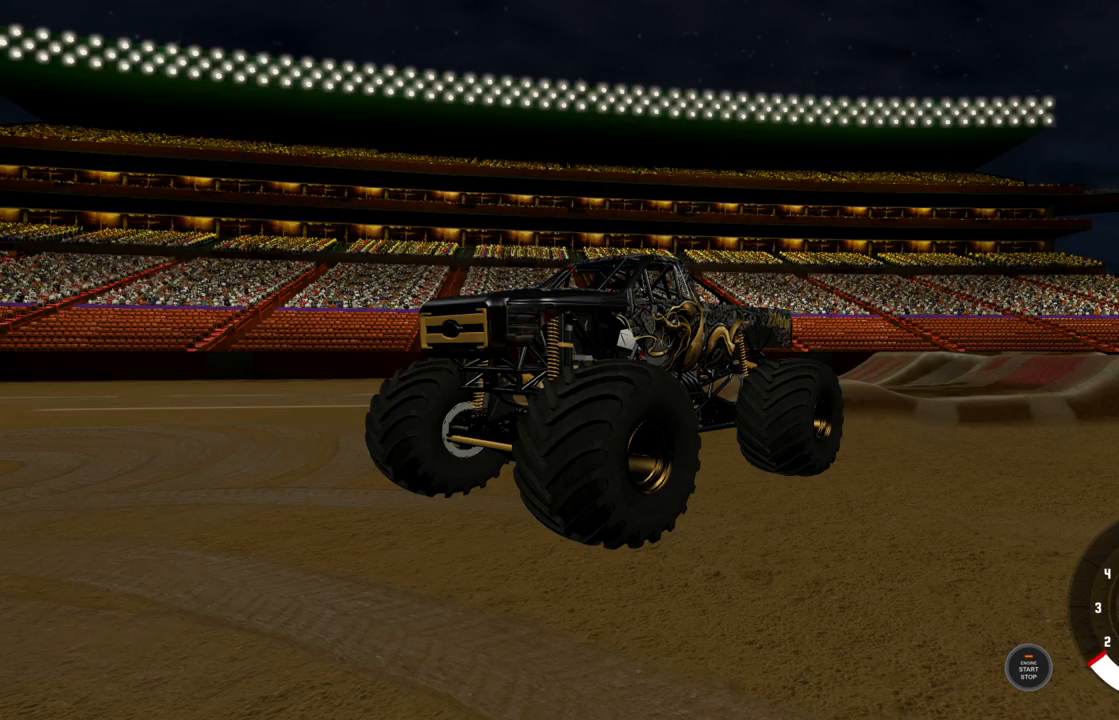
{"buttons": ["L2"], "left_stick": "center", "right_stick": "center", "events": []}
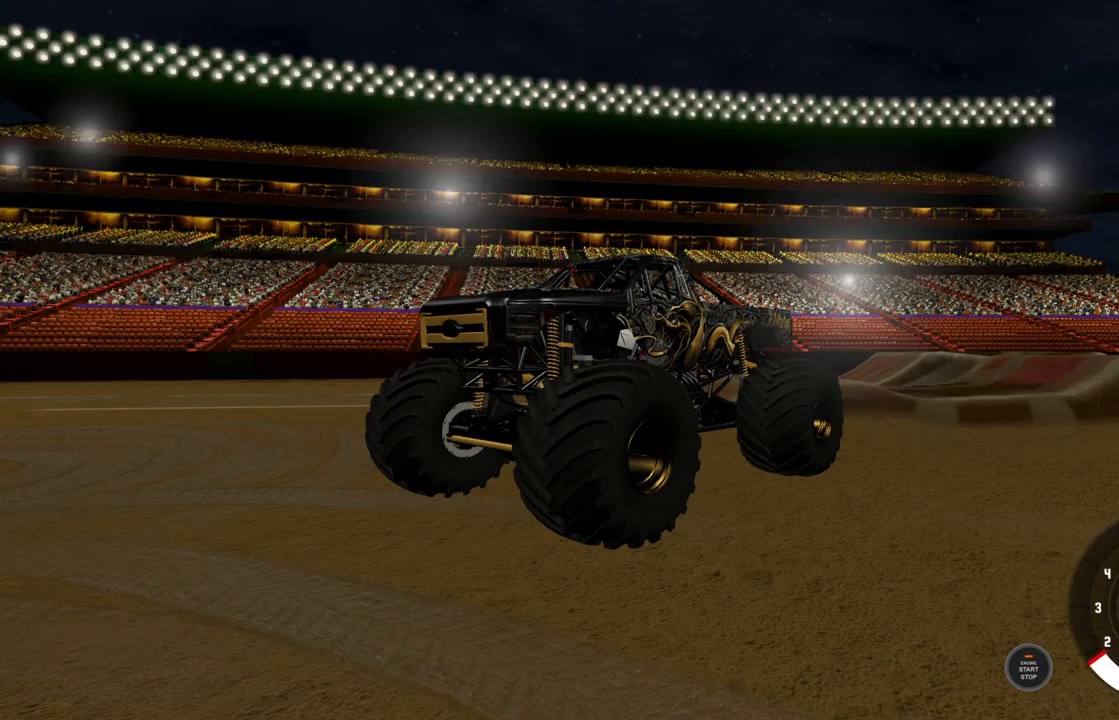
{"buttons": ["L2"], "left_stick": "center", "right_stick": "center", "events": [[133, "R3", "down"], [250, "R3", "up"]]}
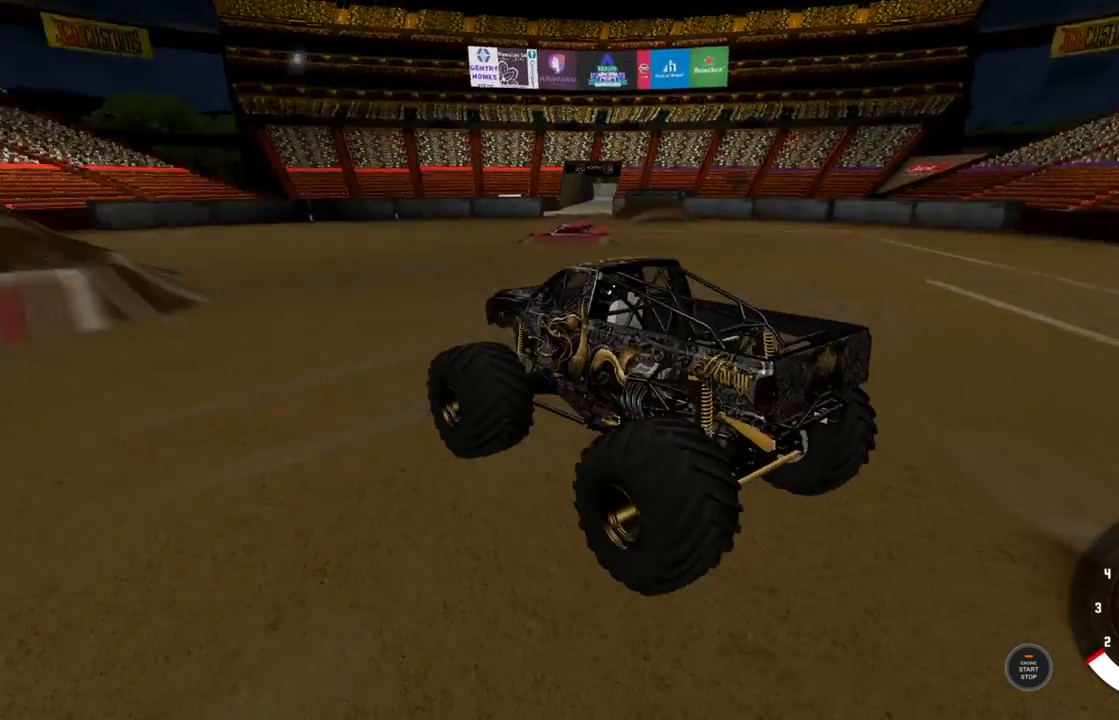
{"buttons": ["L2"], "left_stick": "center", "right_stick": "center", "events": []}
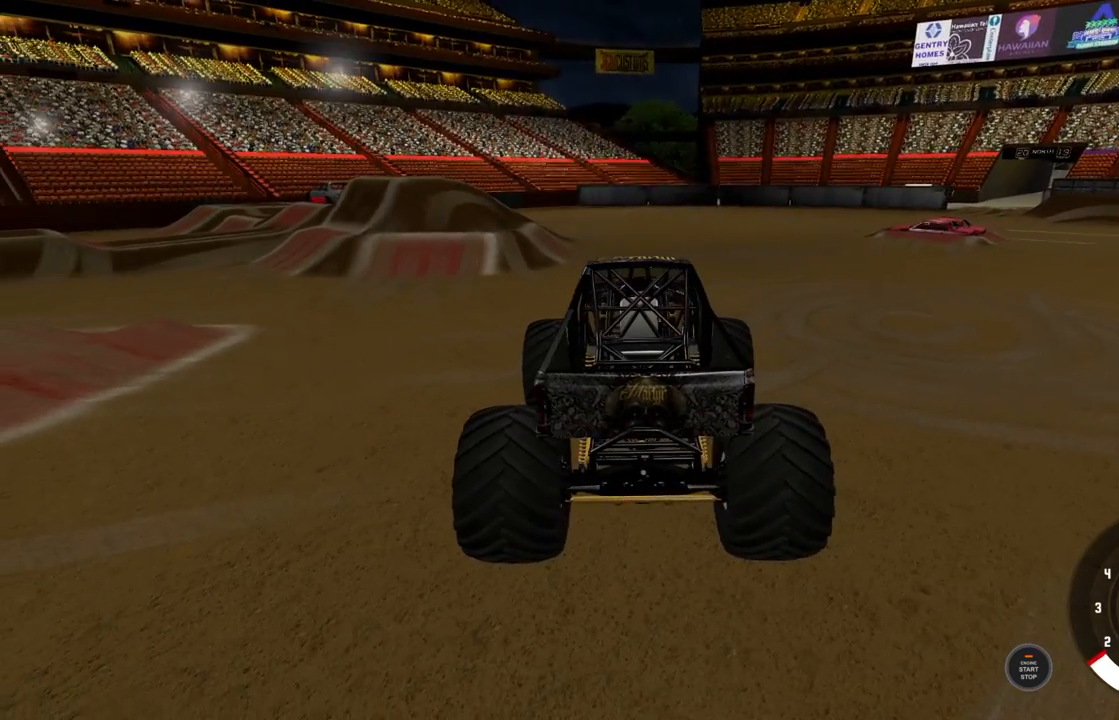
{"buttons": [], "left_stick": "right", "right_stick": "center", "events": [[17, "A", "down"], [117, "A", "up"], [200, "L2", "up"], [233, "left_stick", "right"]]}
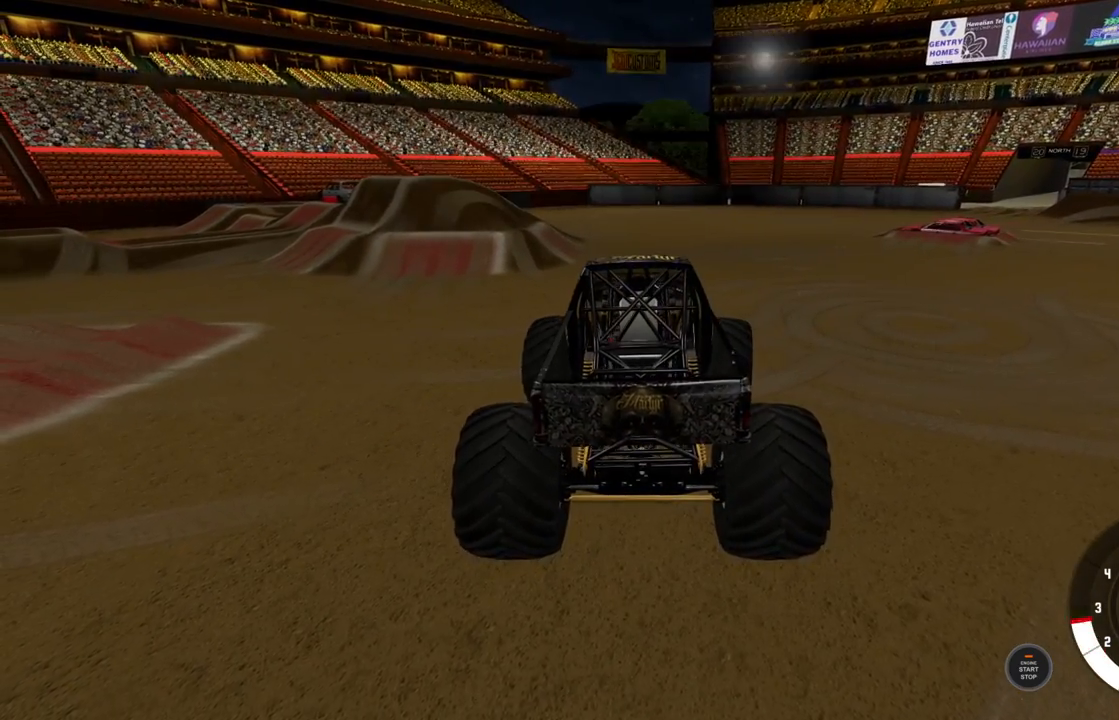
{"buttons": [], "left_stick": "right", "right_stick": "left", "events": [[400, "right_stick", "left"]]}
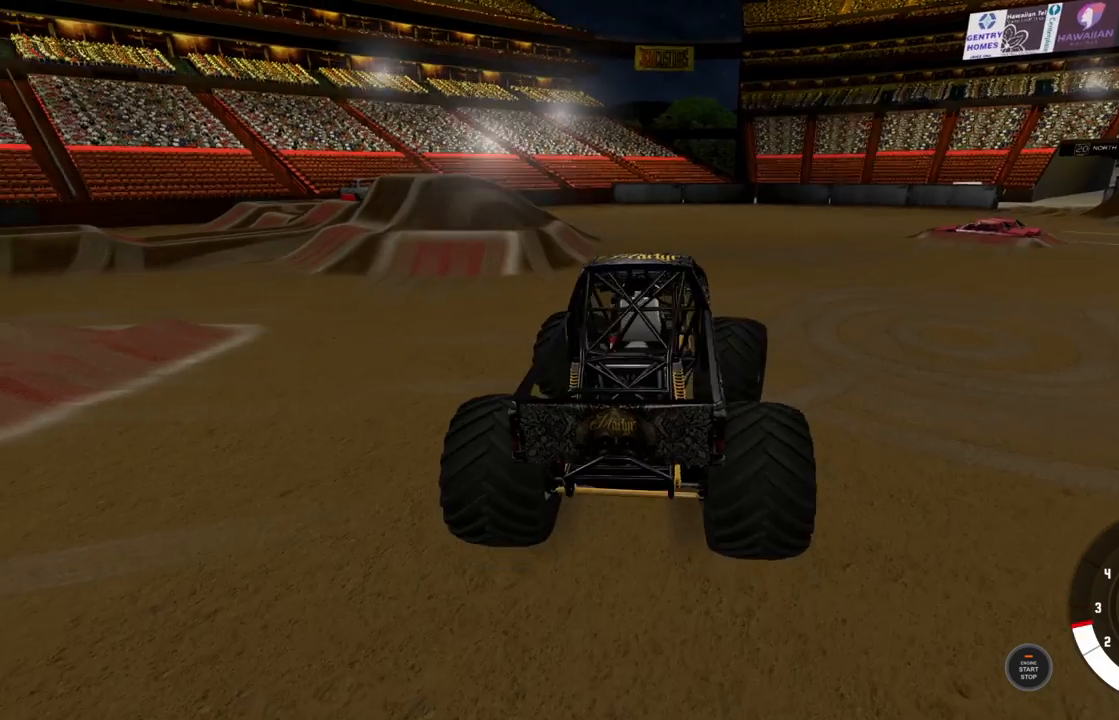
{"buttons": [], "left_stick": "right", "right_stick": "left", "events": []}
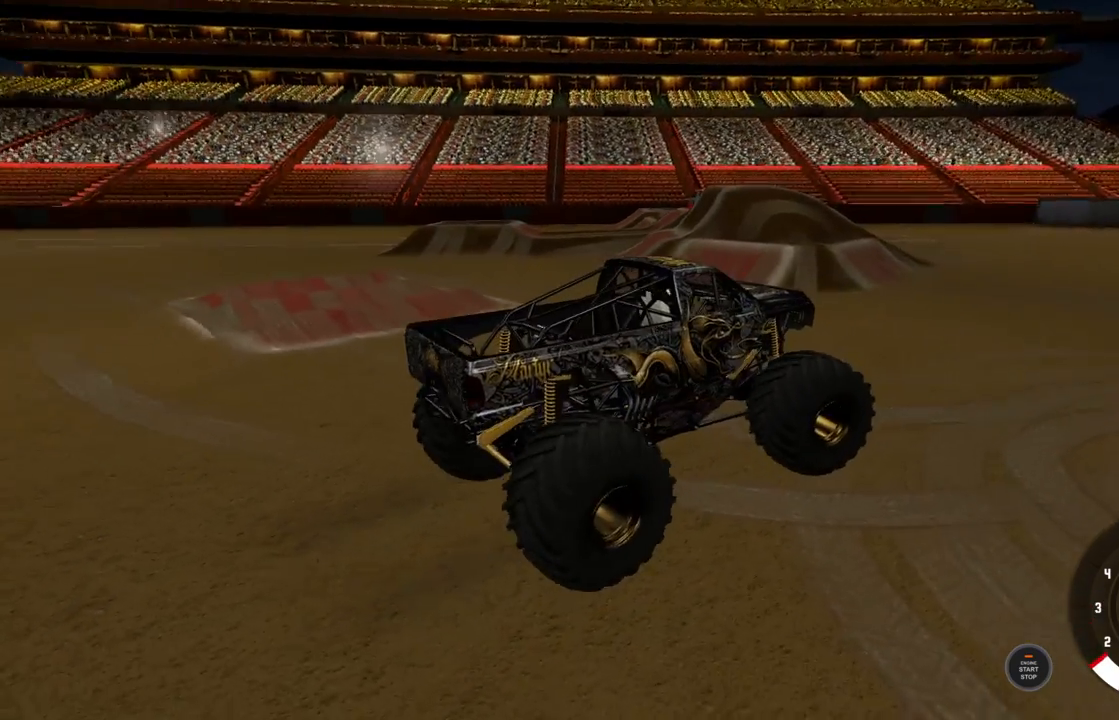
{"buttons": [], "left_stick": "right", "right_stick": "center", "events": [[33, "right_stick", "center"]]}
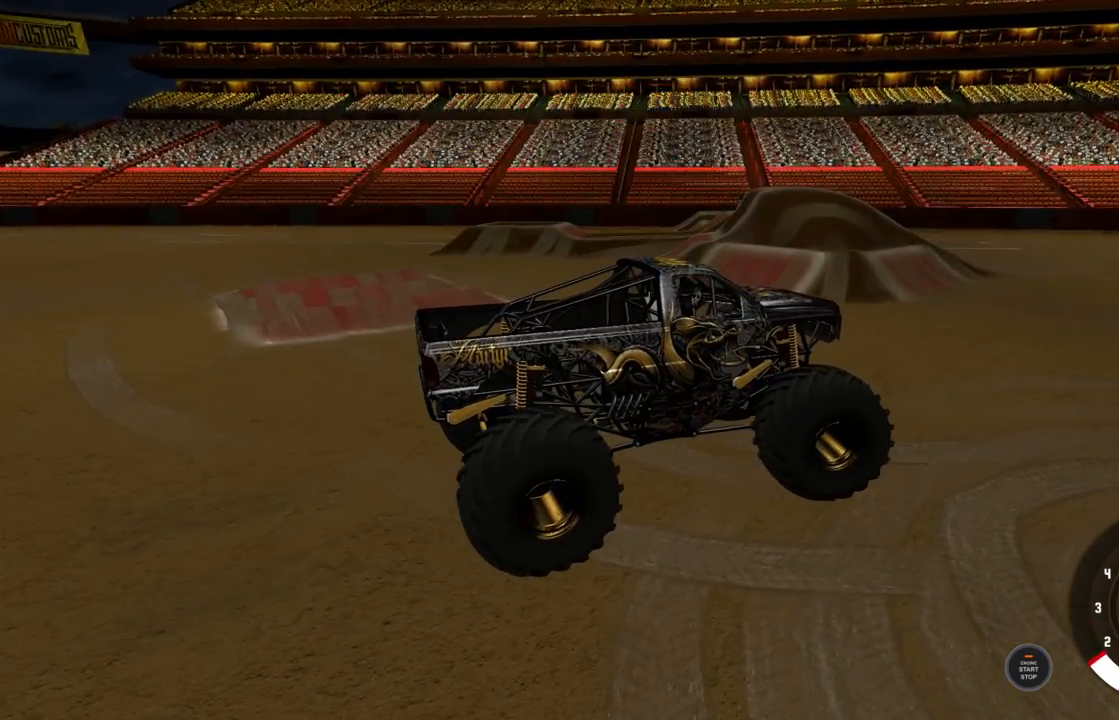
{"buttons": [], "left_stick": "center", "right_stick": "down-left", "events": [[50, "left_stick", "center"], [367, "right_stick", "down-left"]]}
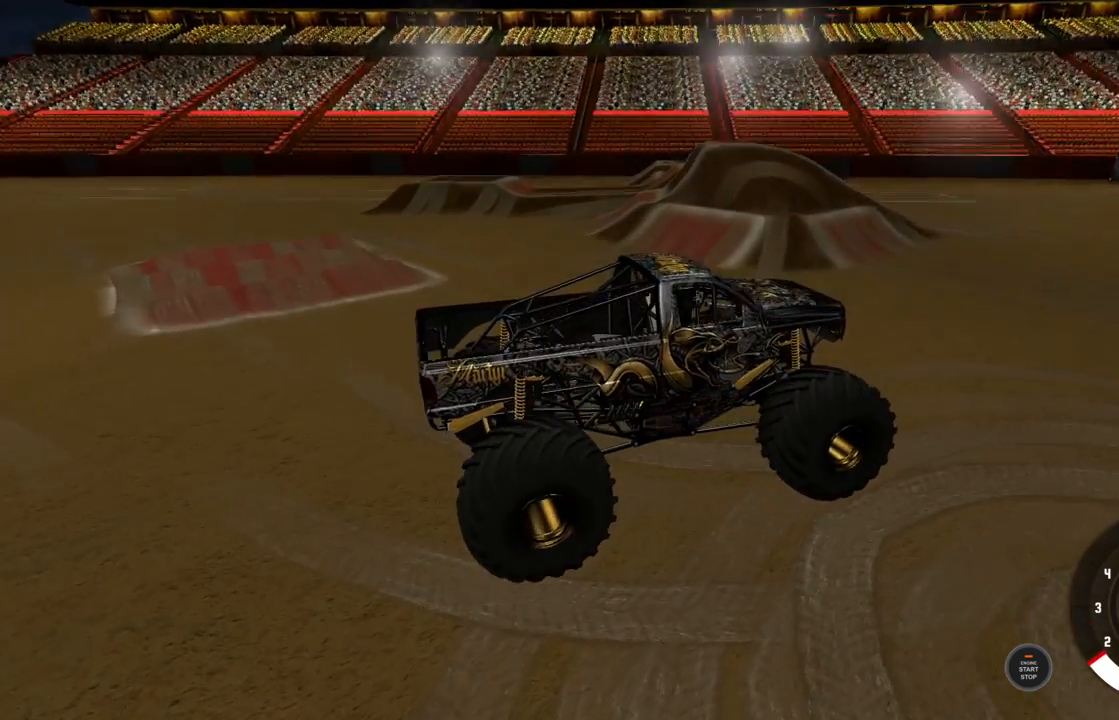
{"buttons": [], "left_stick": "center", "right_stick": "down", "events": [[100, "right_stick", "down"]]}
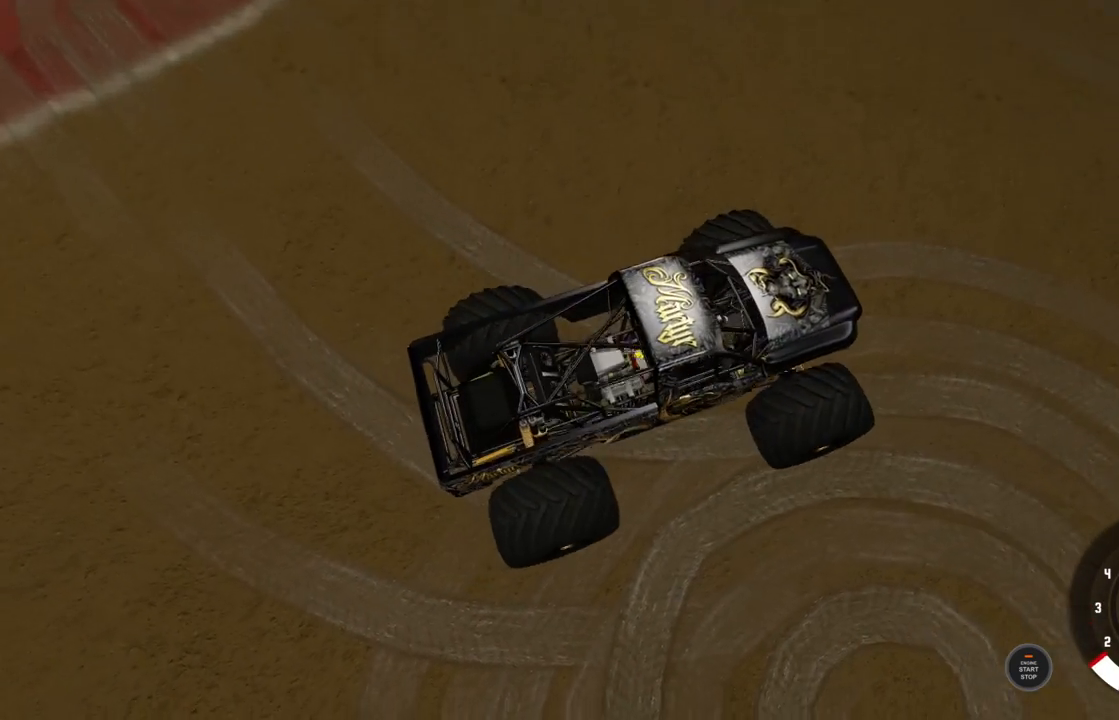
{"buttons": [], "left_stick": "center", "right_stick": "center", "events": [[367, "right_stick", "center"]]}
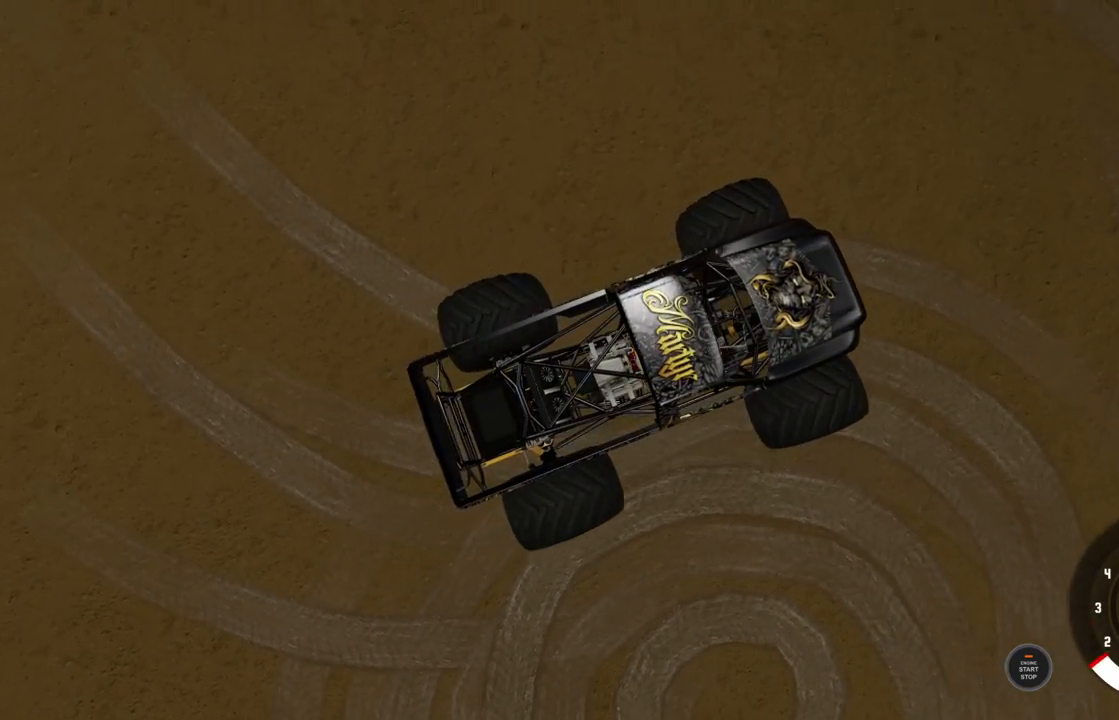
{"buttons": [], "left_stick": "center", "right_stick": "center", "events": [[133, "R3", "down"], [250, "R3", "up"]]}
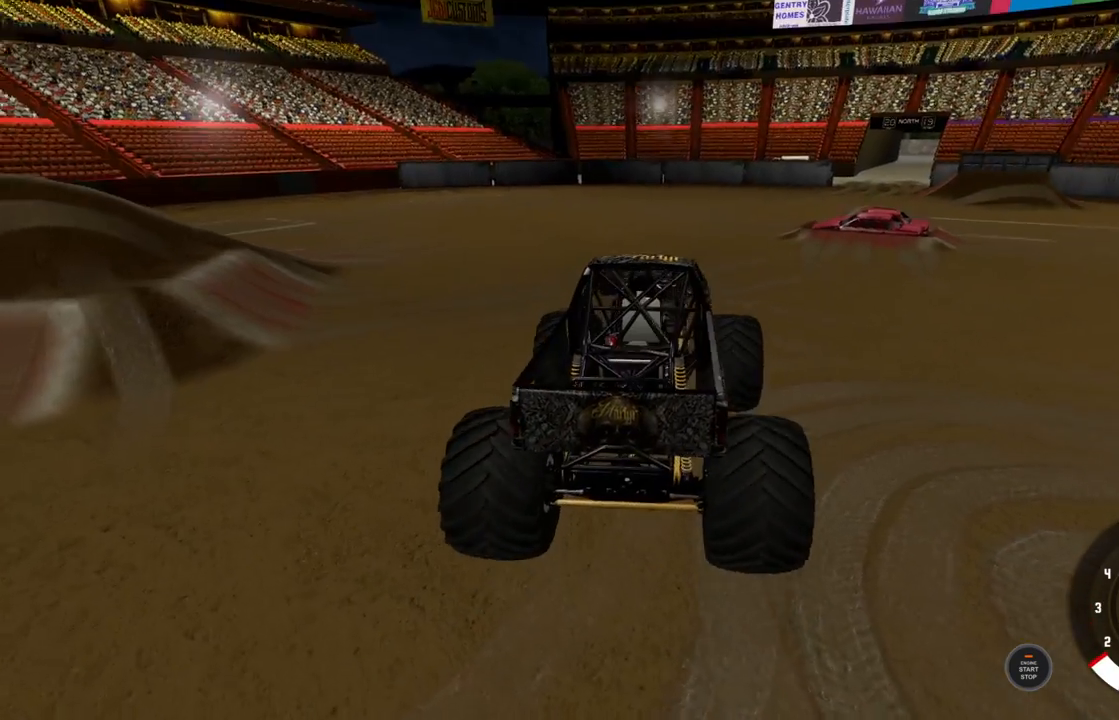
{"buttons": [], "left_stick": "center", "right_stick": "down", "events": [[333, "right_stick", "down"]]}
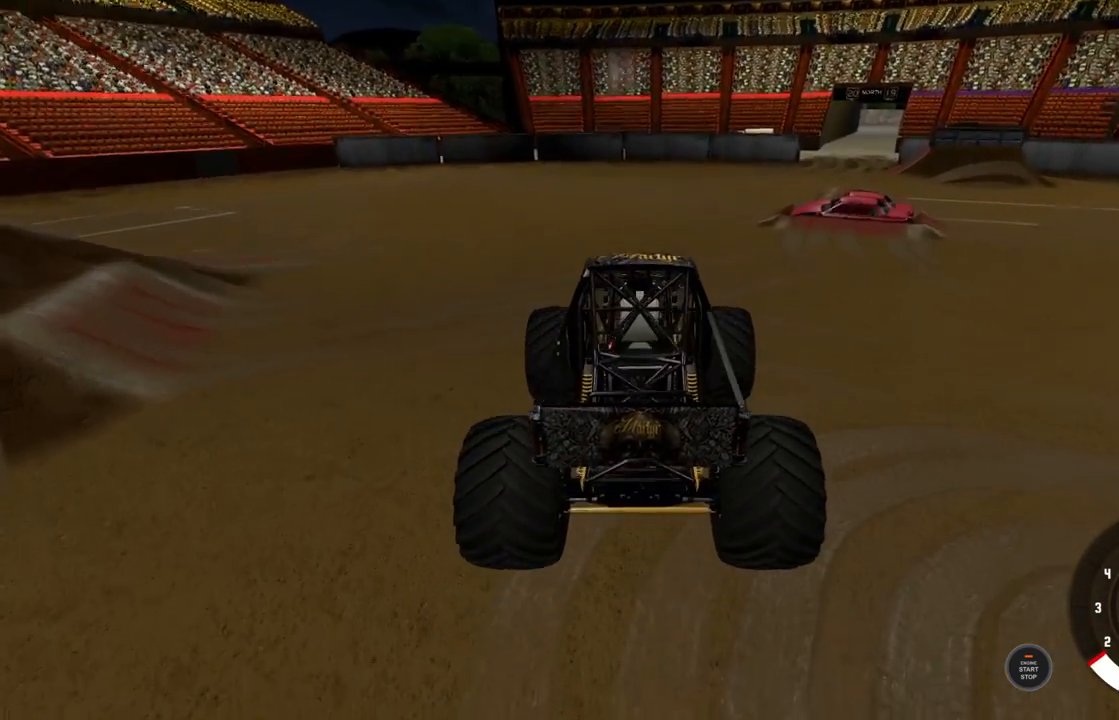
{"buttons": [], "left_stick": "center", "right_stick": "down", "events": []}
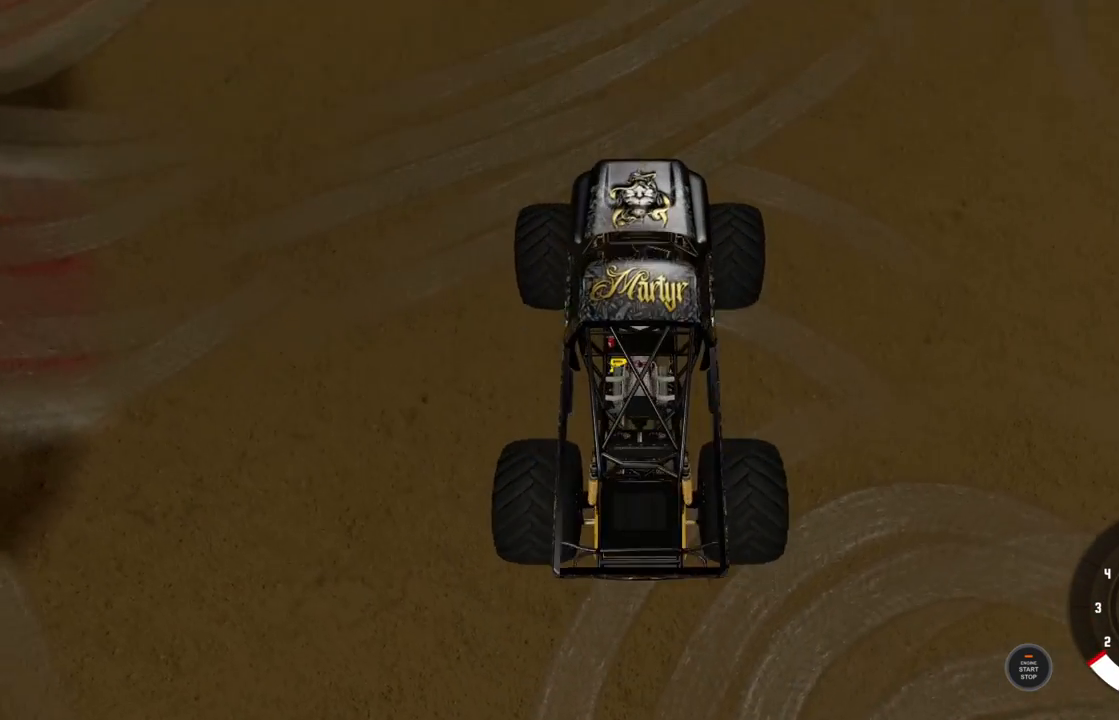
{"buttons": [], "left_stick": "center", "right_stick": "center", "events": [[333, "right_stick", "center"]]}
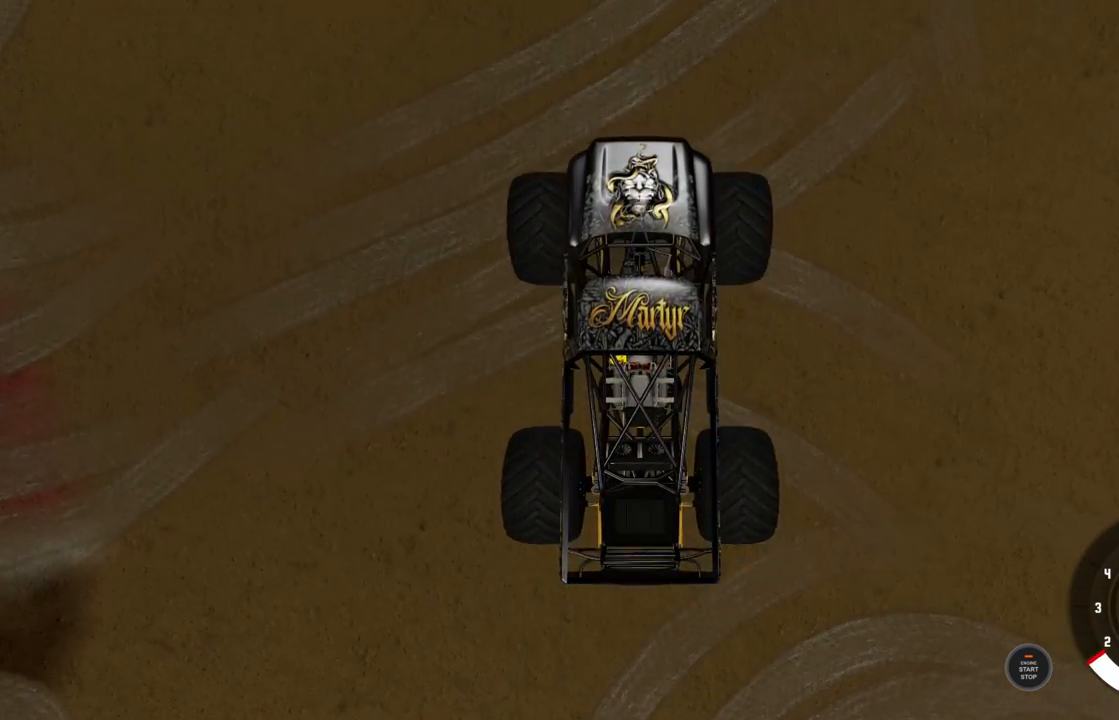
{"buttons": [], "left_stick": "center", "right_stick": "center", "events": [[33, "right_stick", "up"], [433, "right_stick", "center"]]}
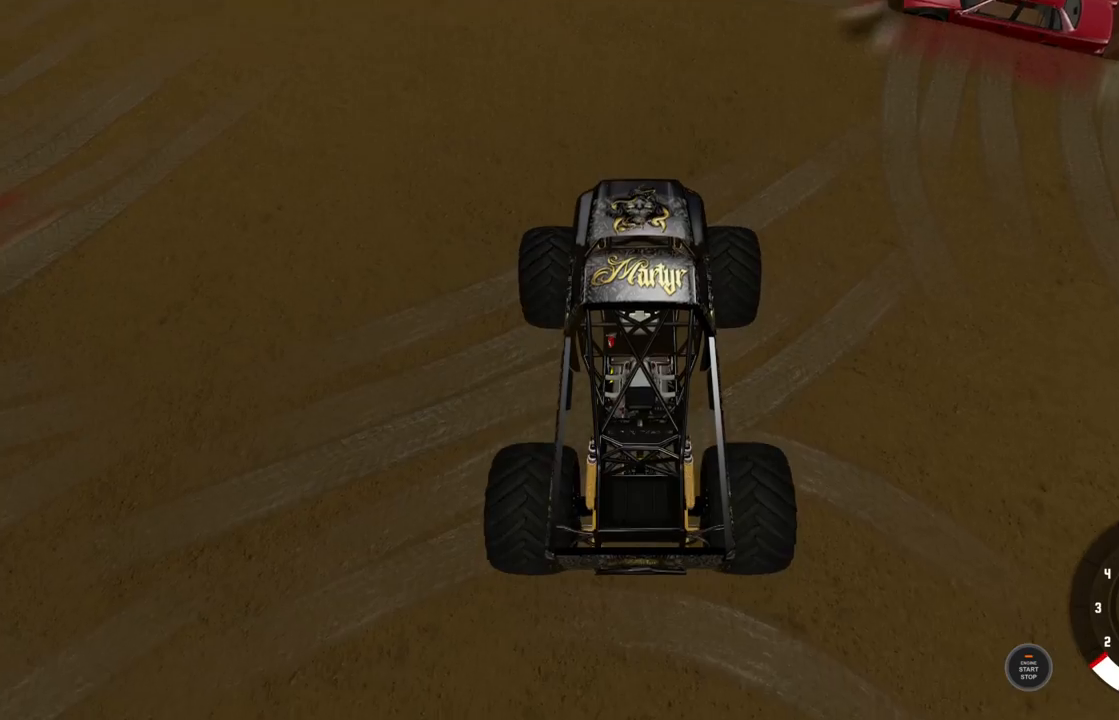
{"buttons": [], "left_stick": "center", "right_stick": "up", "events": [[317, "right_stick", "up"]]}